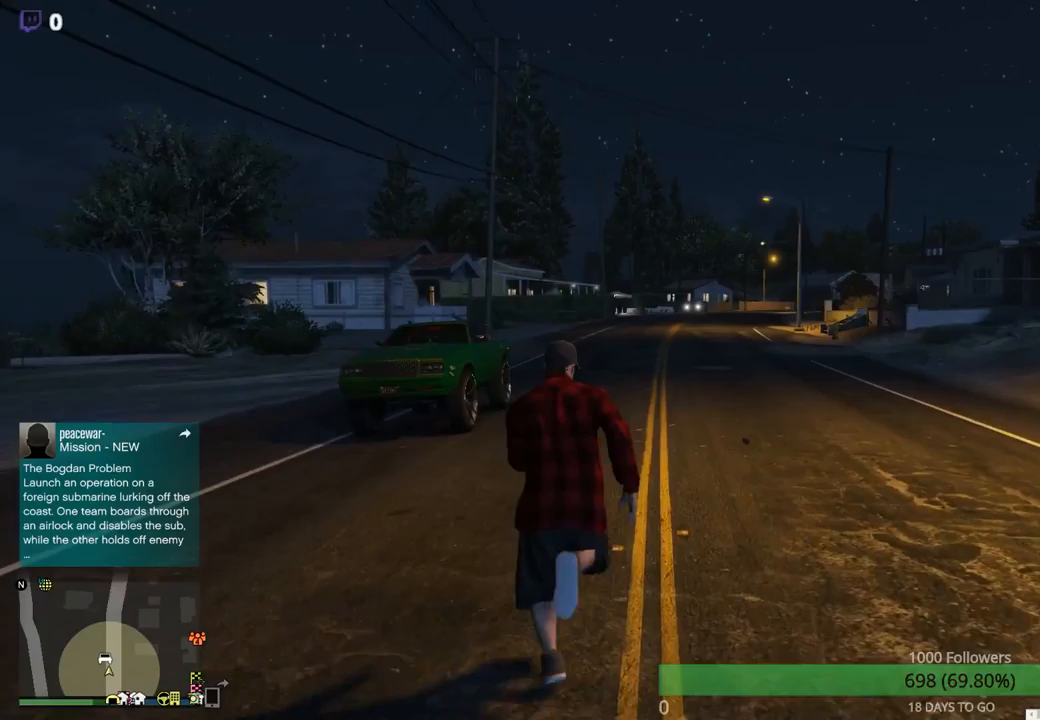
Gameplay with a controller (Xbox layout); each line is a JSON object with the inputs held at the frame after it (dt_ms = milliseconds from this image to that frame). "events" lists button and stick changes between this image and that frame as [ms after this image, input, new state], when the widget could be followed in between.
{"dt_ms": 333, "buttons": ["A"], "left_stick": "up", "right_stick": "center", "events": [[17, "A", "up"], [67, "A", "down"], [167, "A", "up"], [233, "A", "down"]]}
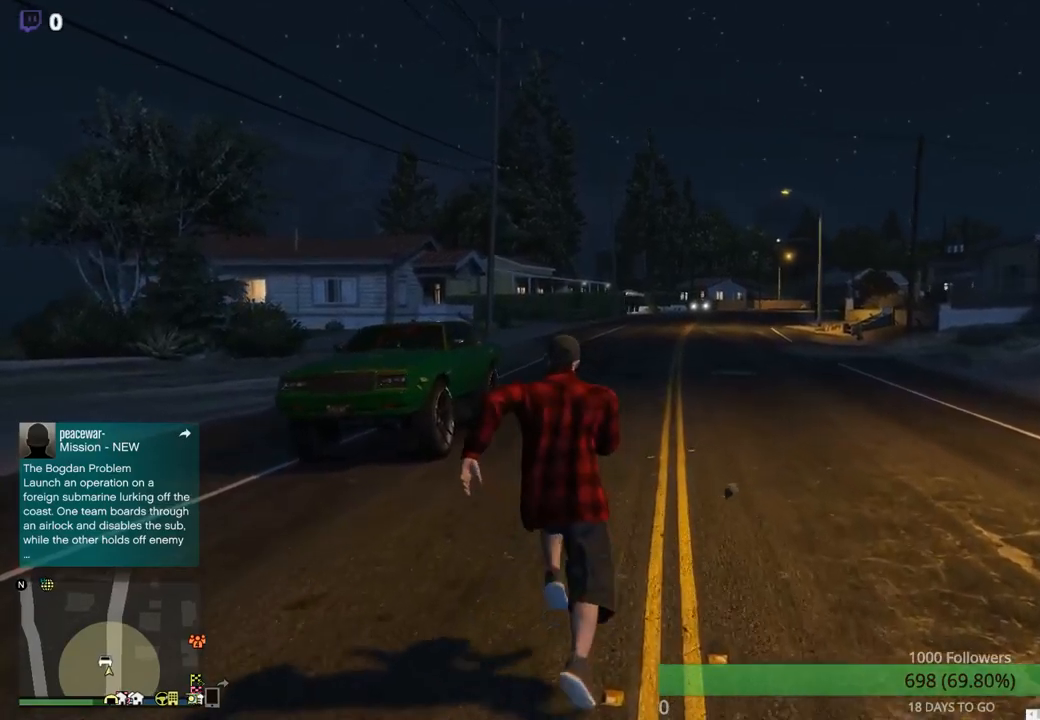
{"dt_ms": 500, "buttons": [], "left_stick": "center", "right_stick": "center", "events": [[17, "A", "up"], [100, "A", "down"], [117, "left_stick", "up-left"], [184, "A", "up"], [500, "left_stick", "center"]]}
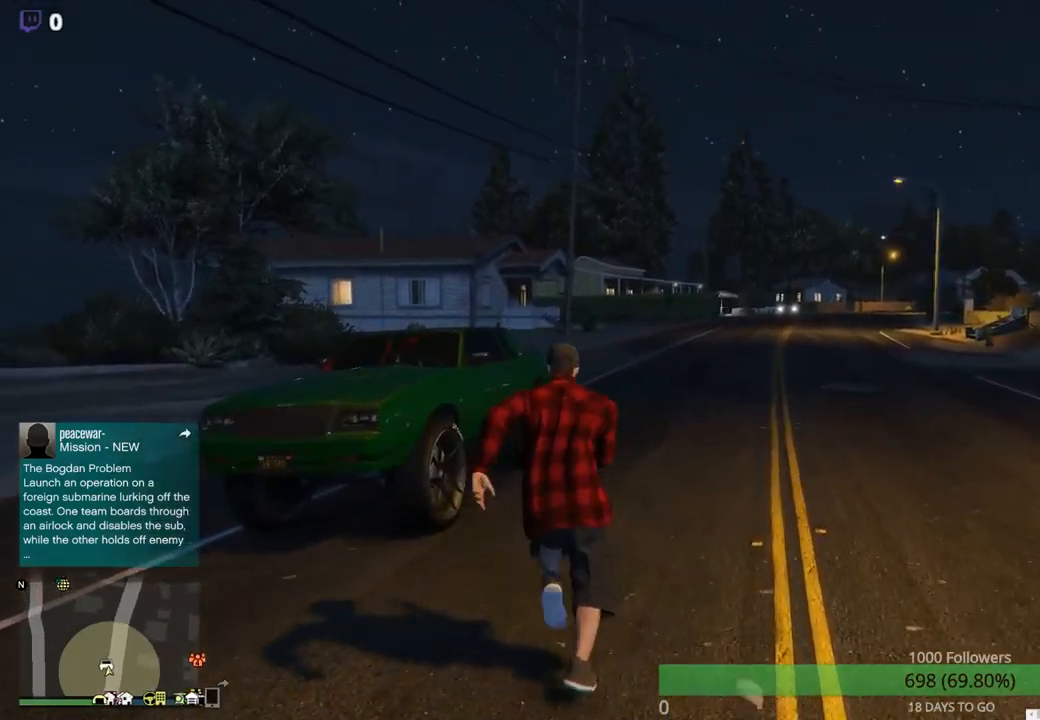
{"dt_ms": 500, "buttons": [], "left_stick": "center", "right_stick": "center", "events": [[17, "Y", "down"], [117, "Y", "up"]]}
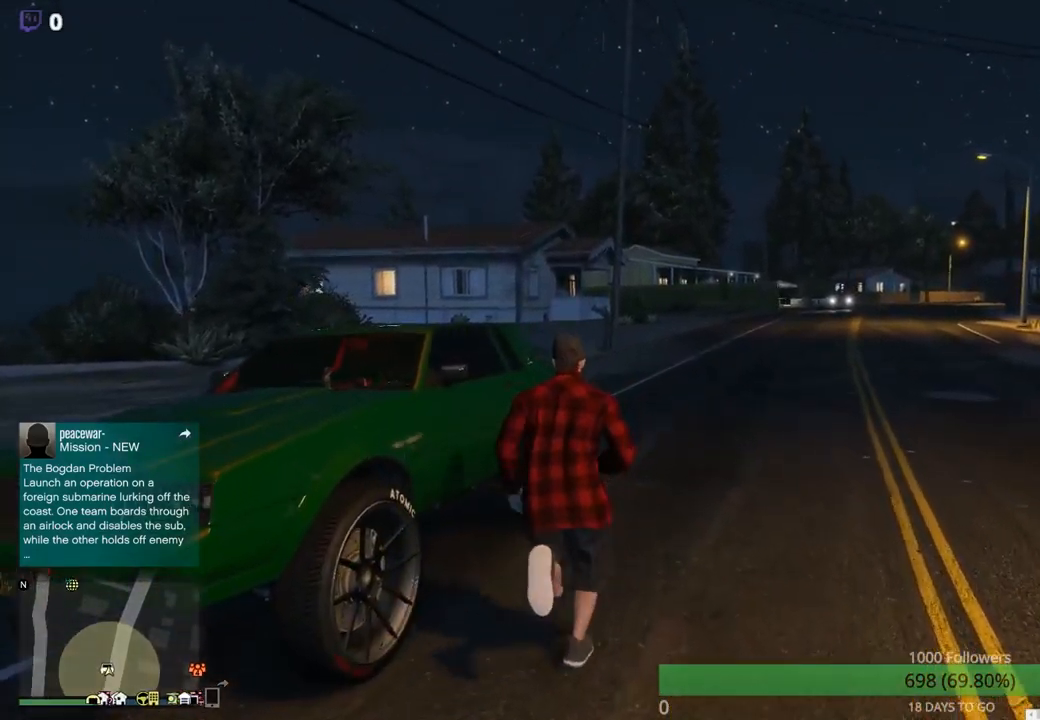
{"dt_ms": 500, "buttons": [], "left_stick": "center", "right_stick": "left", "events": [[184, "right_stick", "left"]]}
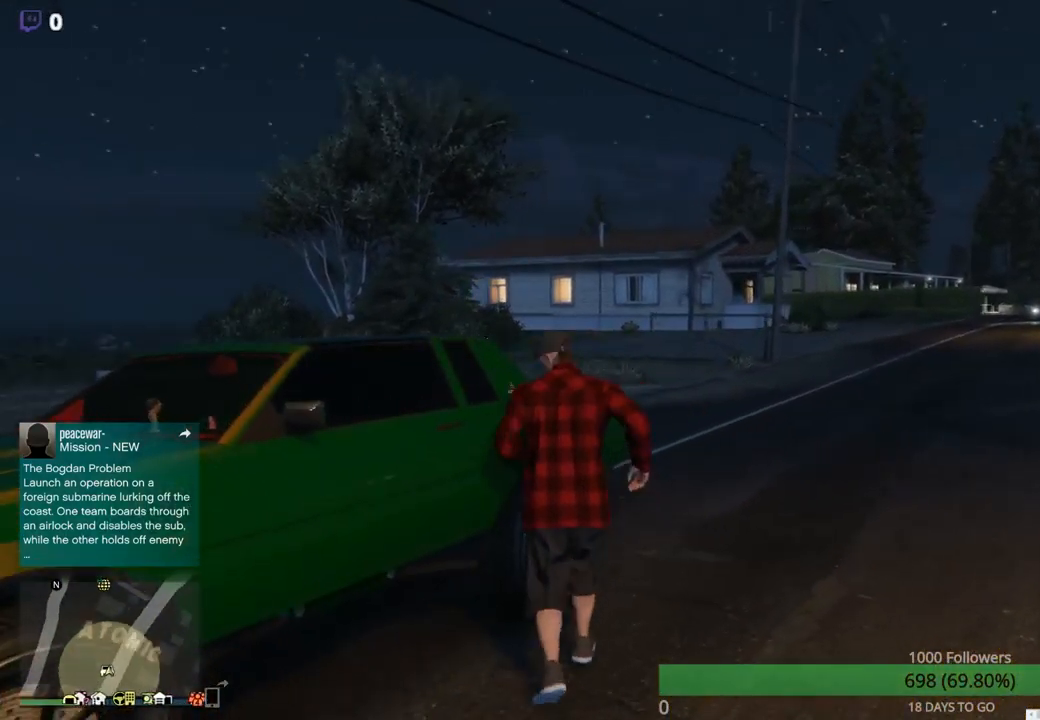
{"dt_ms": 500, "buttons": [], "left_stick": "center", "right_stick": "left", "events": []}
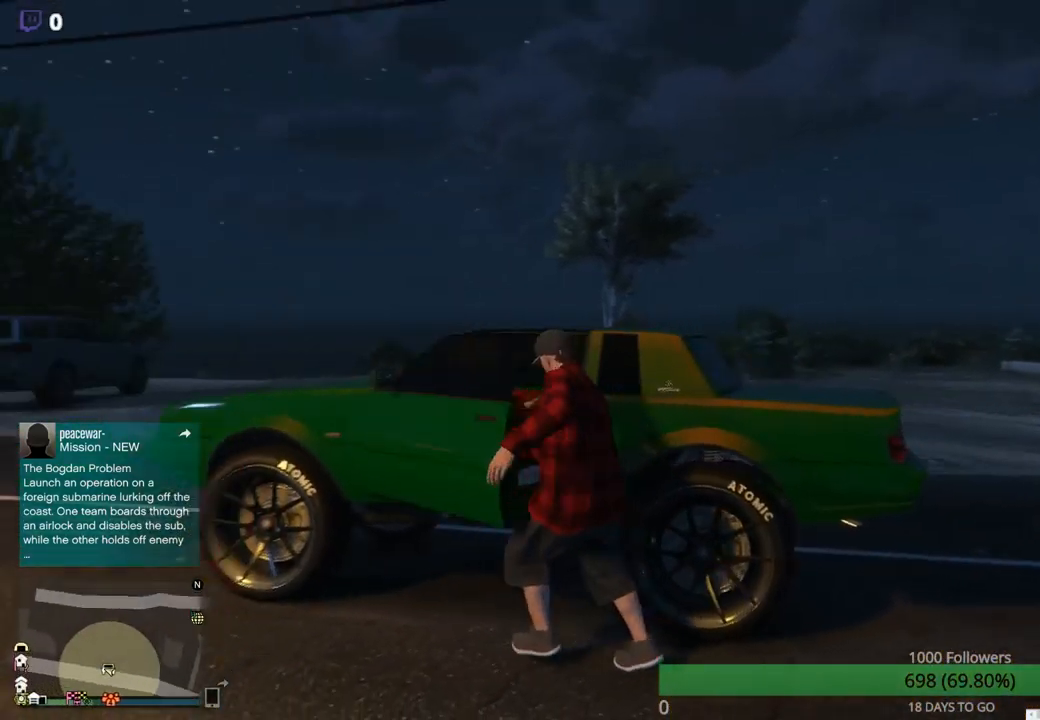
{"dt_ms": 500, "buttons": [], "left_stick": "center", "right_stick": "center", "events": [[384, "right_stick", "center"]]}
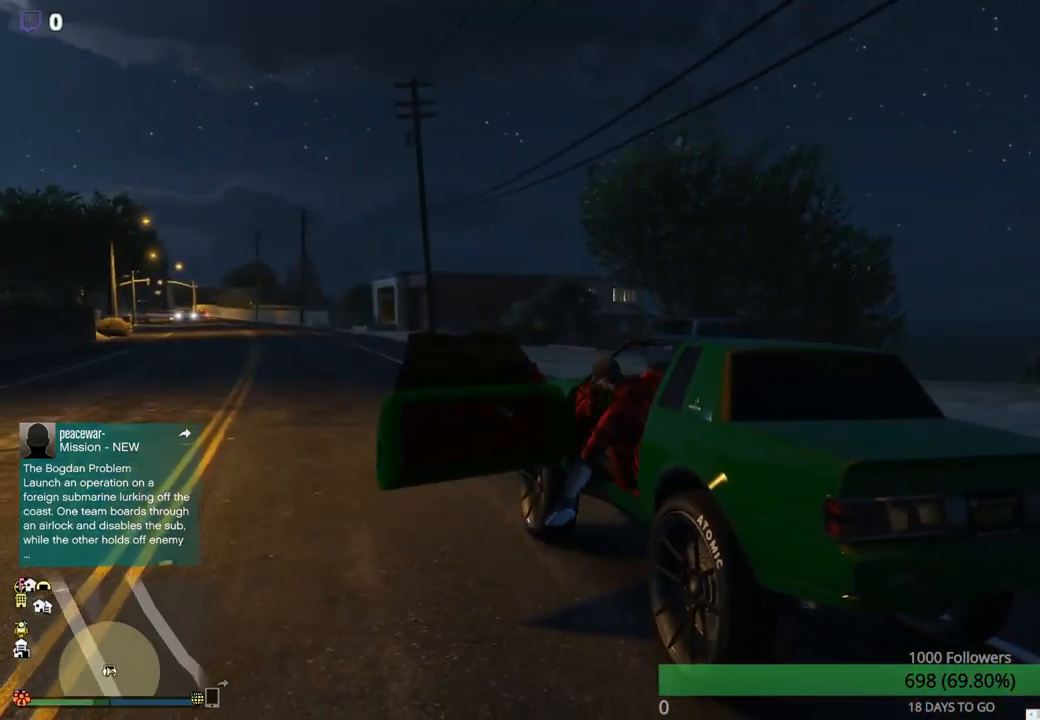
{"dt_ms": 500, "buttons": [], "left_stick": "center", "right_stick": "center", "events": []}
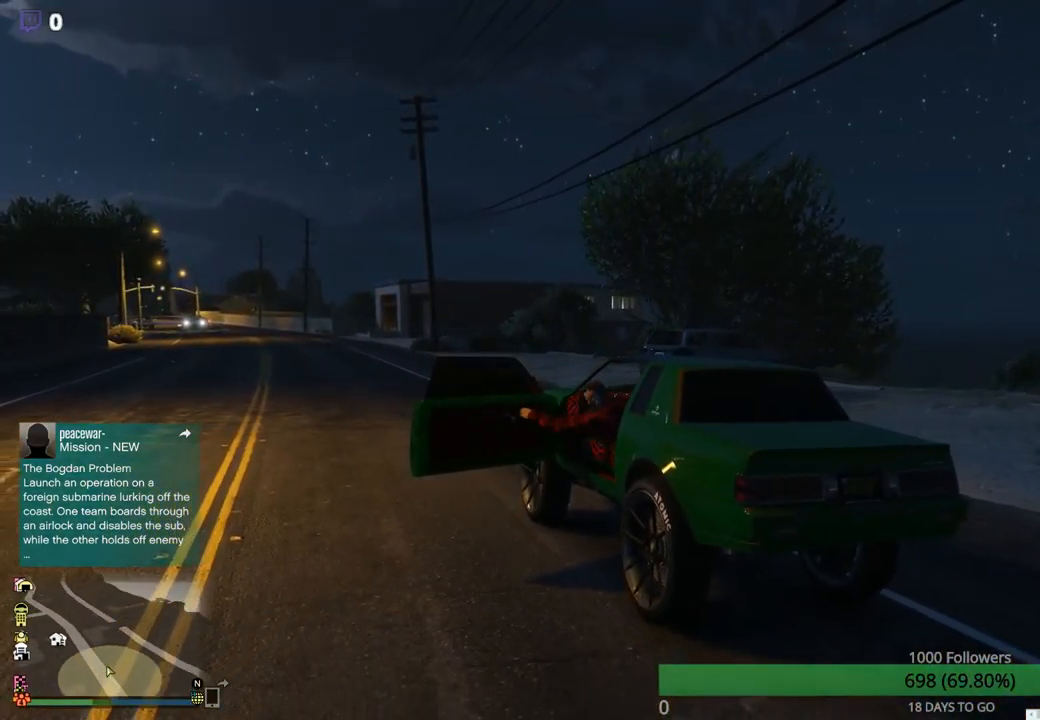
{"dt_ms": 500, "buttons": ["R2"], "left_stick": "center", "right_stick": "center", "events": [[200, "R2", "down"]]}
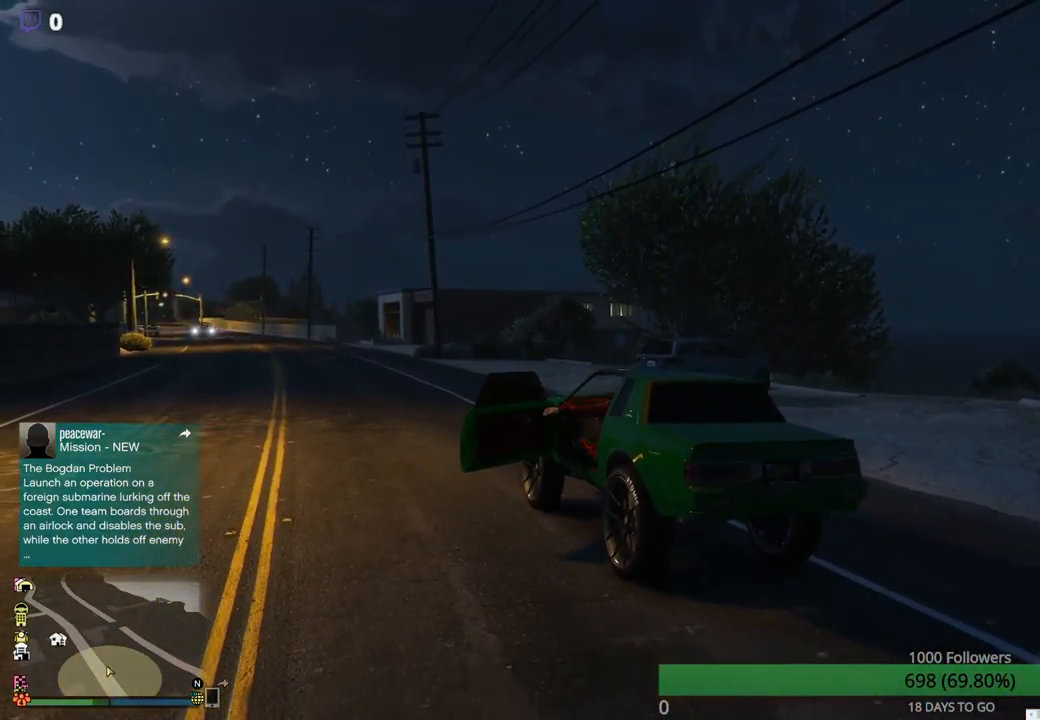
{"dt_ms": 500, "buttons": ["R2"], "left_stick": "center", "right_stick": "center", "events": []}
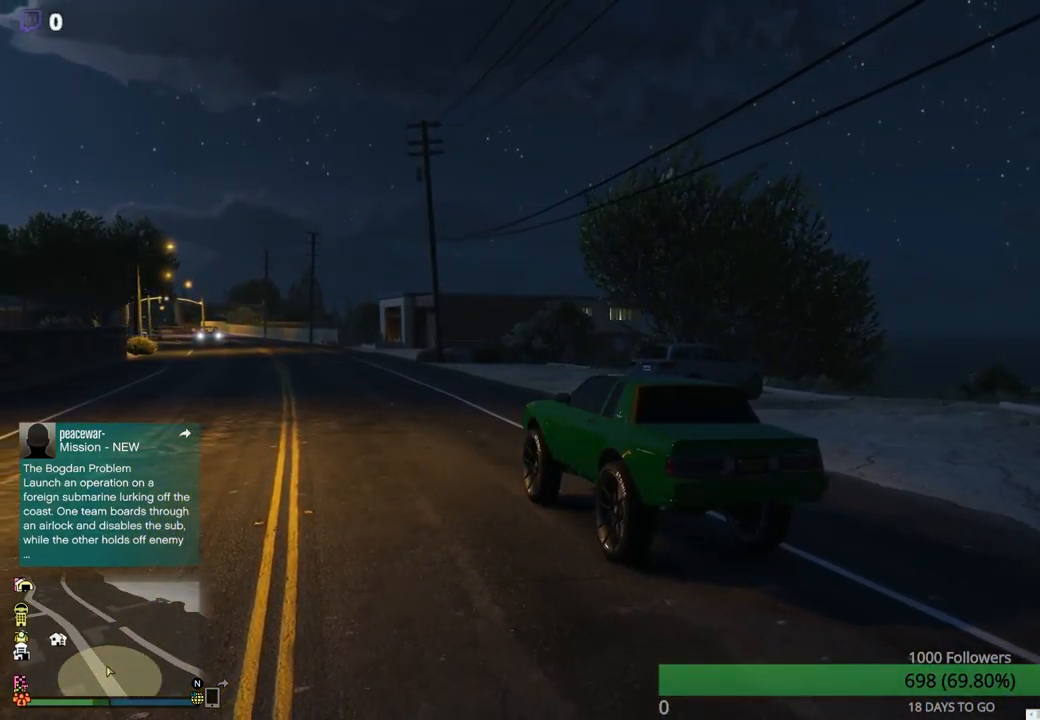
{"dt_ms": 500, "buttons": ["R2"], "left_stick": "center", "right_stick": "center", "events": []}
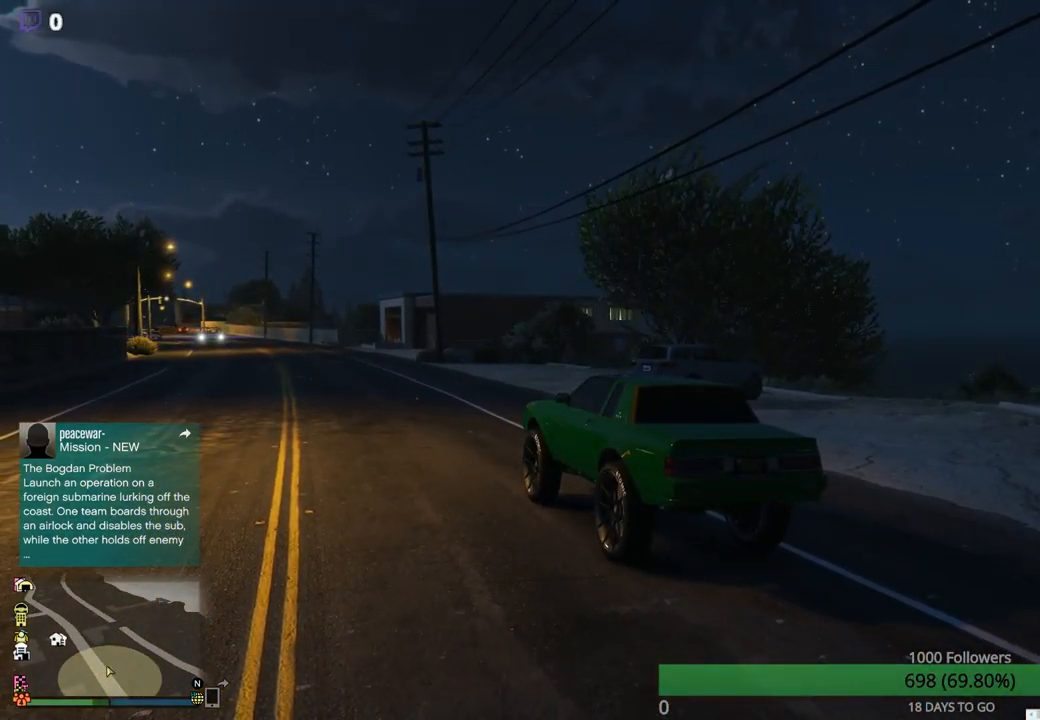
{"dt_ms": 516, "buttons": ["R2"], "left_stick": "center", "right_stick": "center", "events": []}
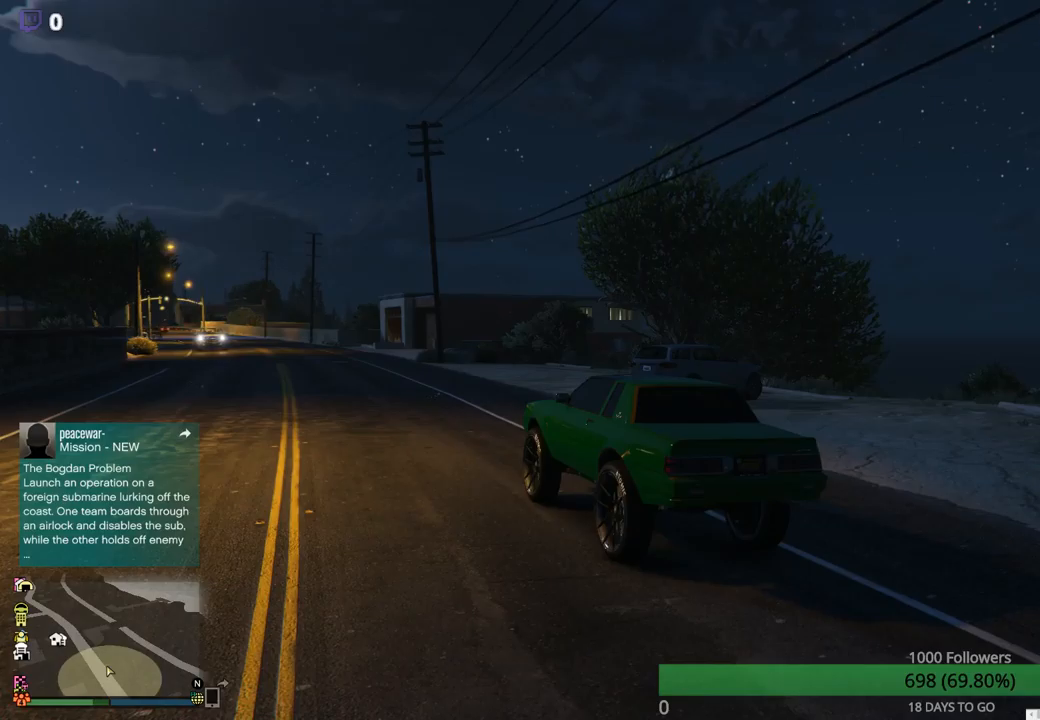
{"dt_ms": 500, "buttons": ["R2"], "left_stick": "center", "right_stick": "center", "events": []}
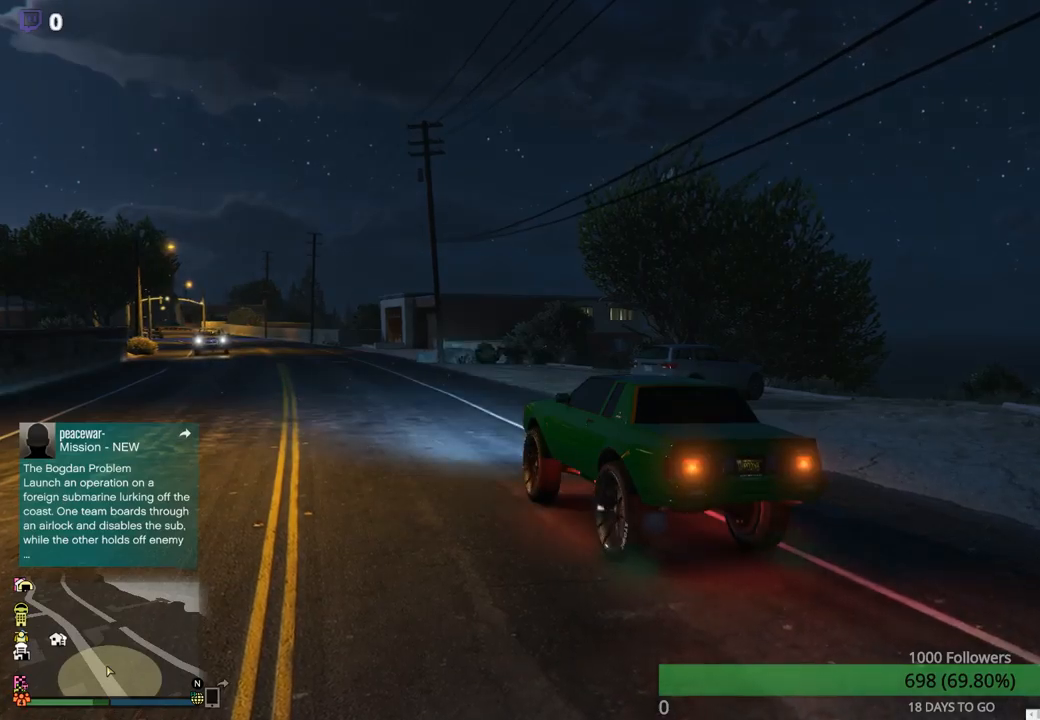
{"dt_ms": 500, "buttons": ["R2"], "left_stick": "center", "right_stick": "center", "events": []}
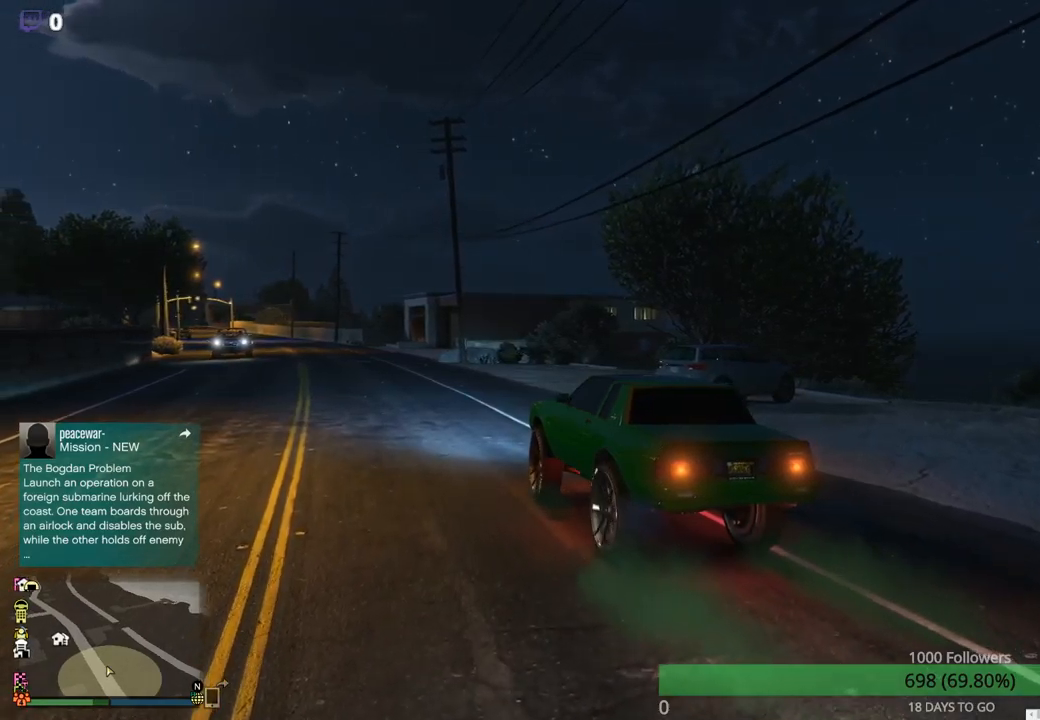
{"dt_ms": 500, "buttons": ["R2"], "left_stick": "center", "right_stick": "center", "events": [[284, "left_stick", "left"], [400, "left_stick", "center"]]}
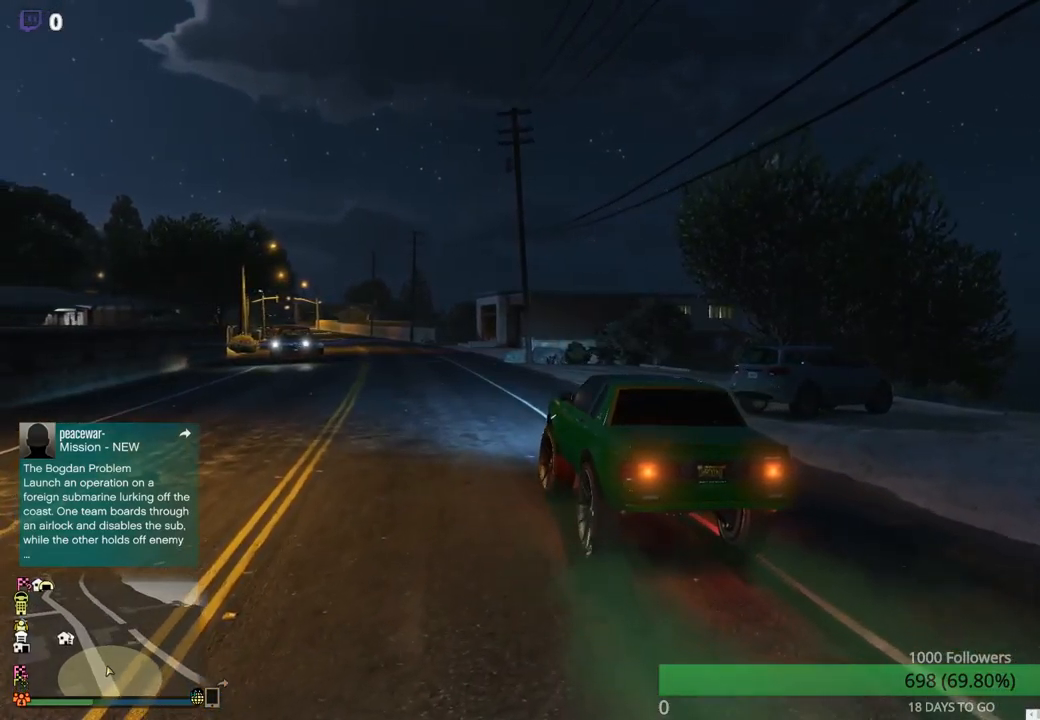
{"dt_ms": 500, "buttons": ["R2"], "left_stick": "center", "right_stick": "center", "events": []}
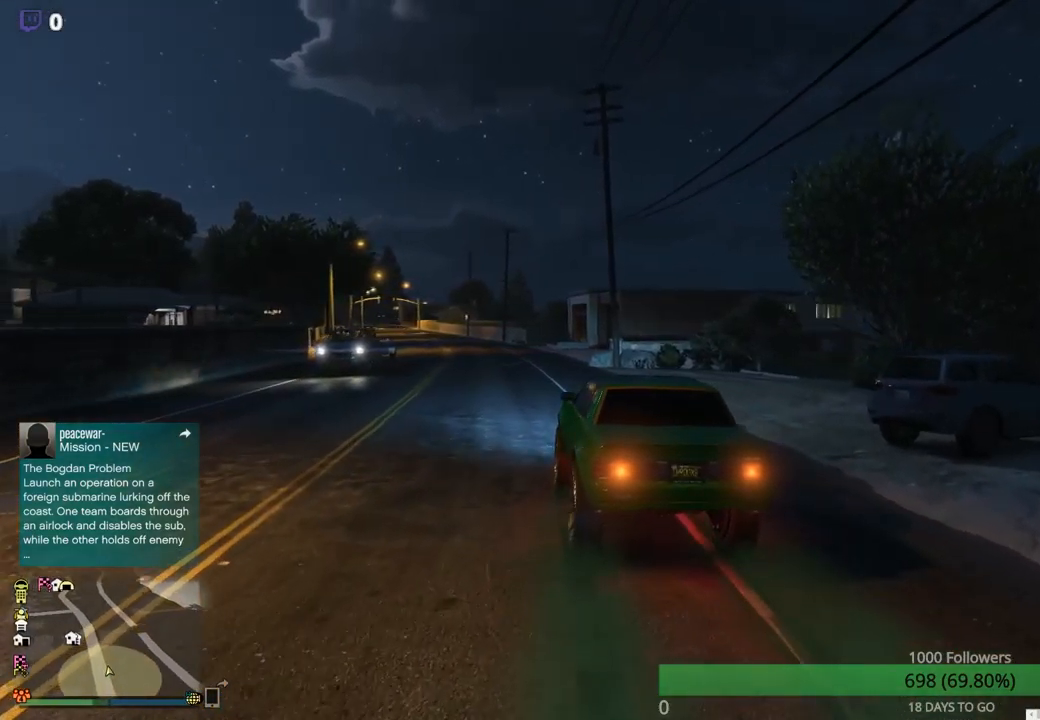
{"dt_ms": 500, "buttons": ["R2"], "left_stick": "center", "right_stick": "center", "events": [[167, "left_stick", "left"], [267, "left_stick", "center"]]}
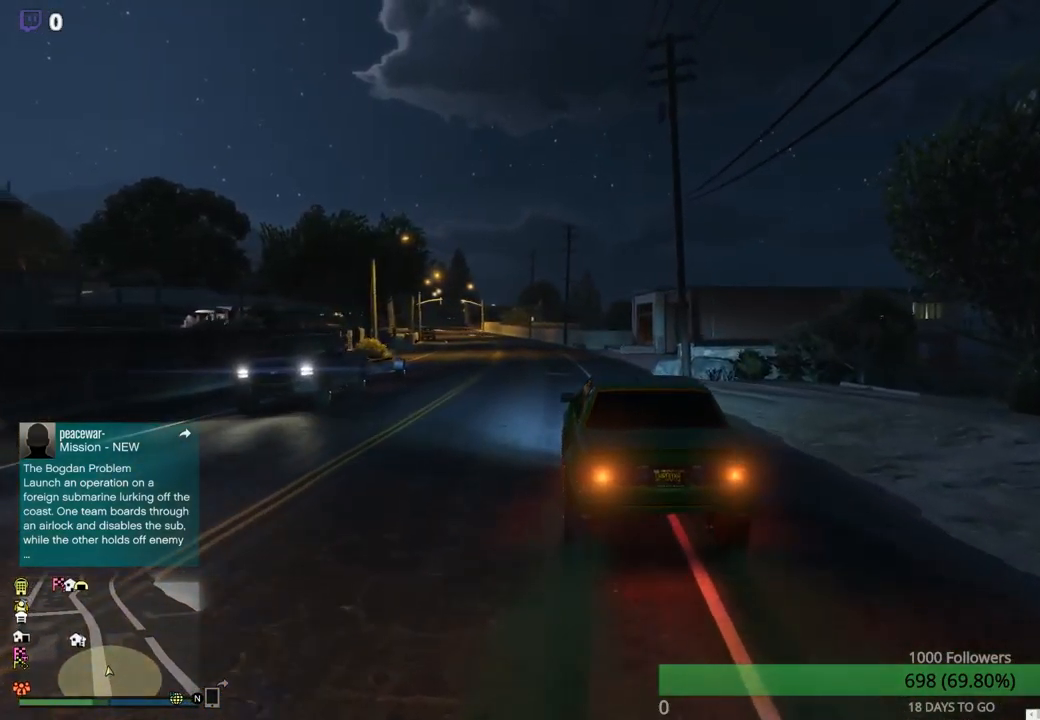
{"dt_ms": 500, "buttons": ["R2"], "left_stick": "center", "right_stick": "center", "events": []}
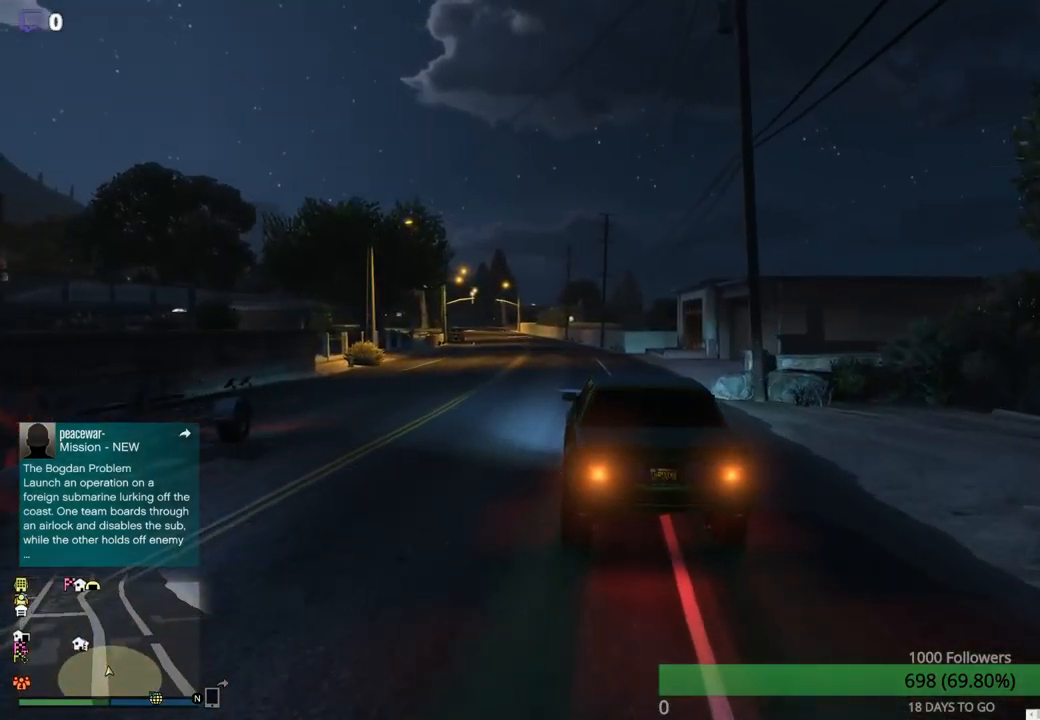
{"dt_ms": 500, "buttons": ["R2"], "left_stick": "center", "right_stick": "center", "events": [[34, "left_stick", "left"], [117, "left_stick", "center"]]}
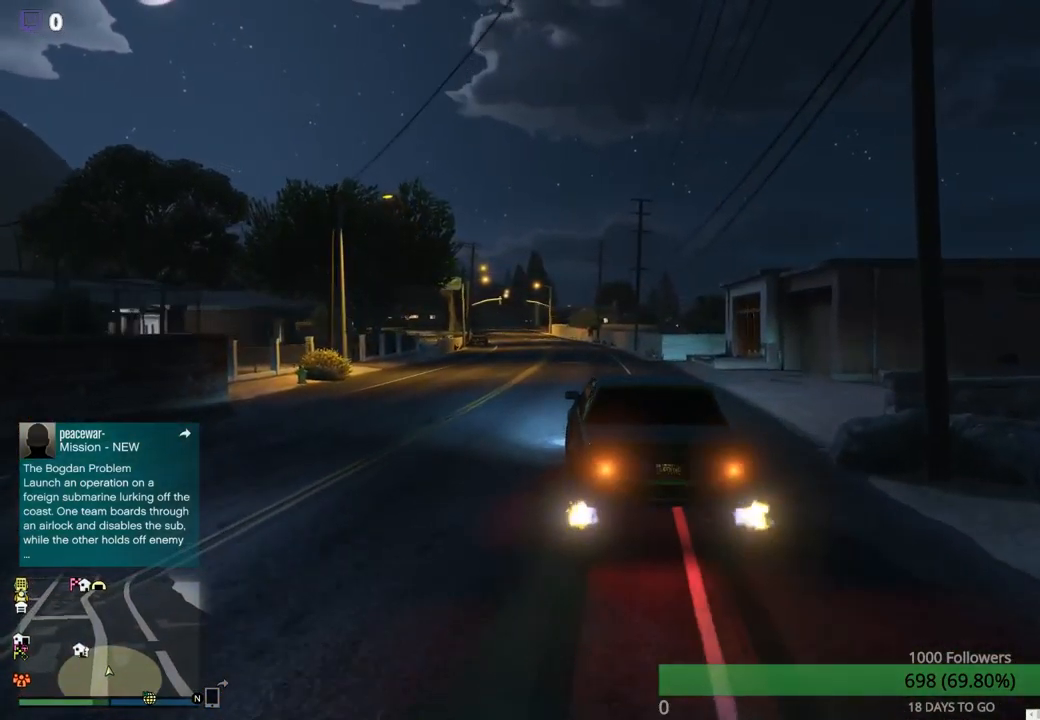
{"dt_ms": 500, "buttons": ["R2"], "left_stick": "center", "right_stick": "center", "events": [[200, "left_stick", "up-left"], [300, "left_stick", "center"]]}
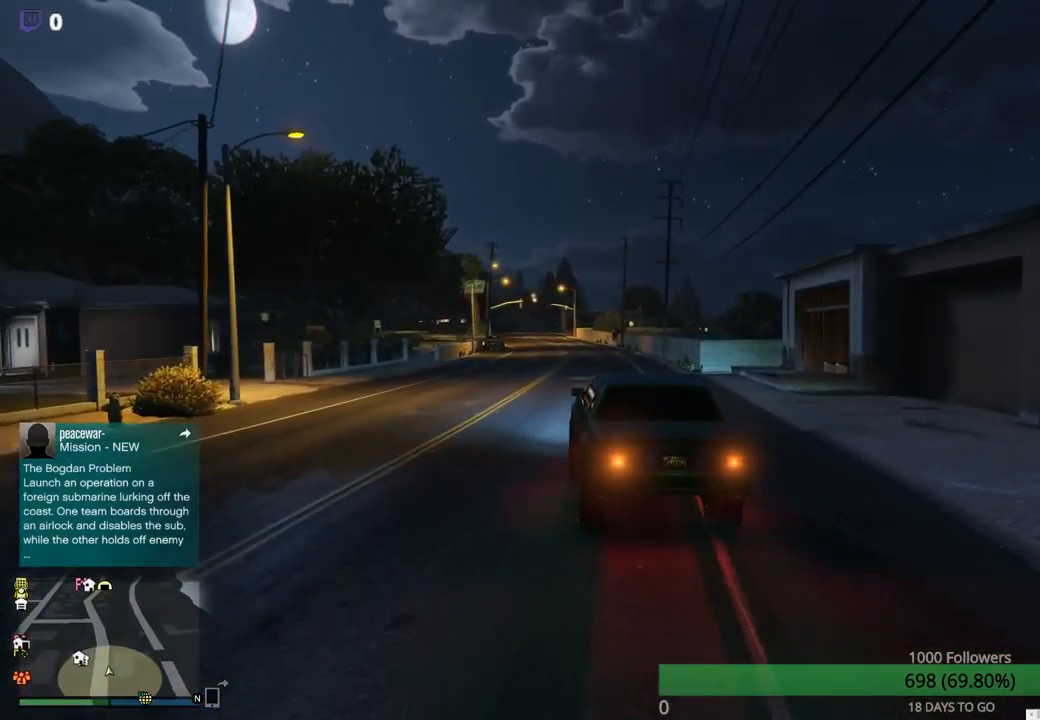
{"dt_ms": 500, "buttons": ["R2"], "left_stick": "center", "right_stick": "center", "events": []}
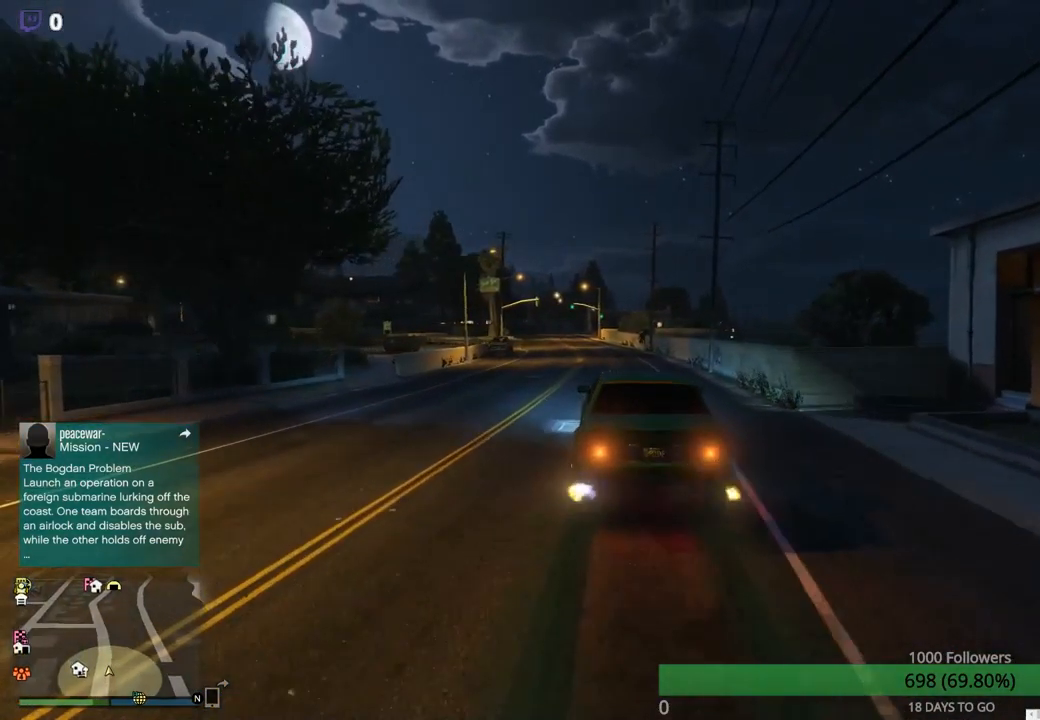
{"dt_ms": 484, "buttons": [], "left_stick": "center", "right_stick": "center", "events": [[84, "R2", "up"]]}
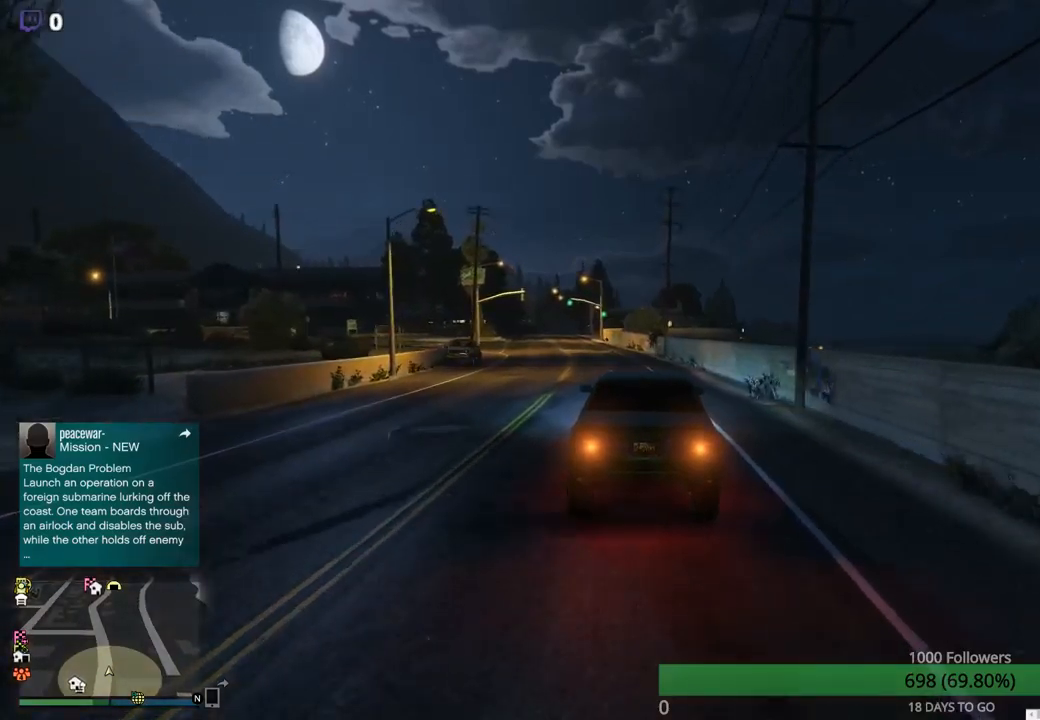
{"dt_ms": 500, "buttons": ["L2"], "left_stick": "center", "right_stick": "center", "events": [[33, "L2", "down"], [50, "left_stick", "left"], [167, "left_stick", "center"]]}
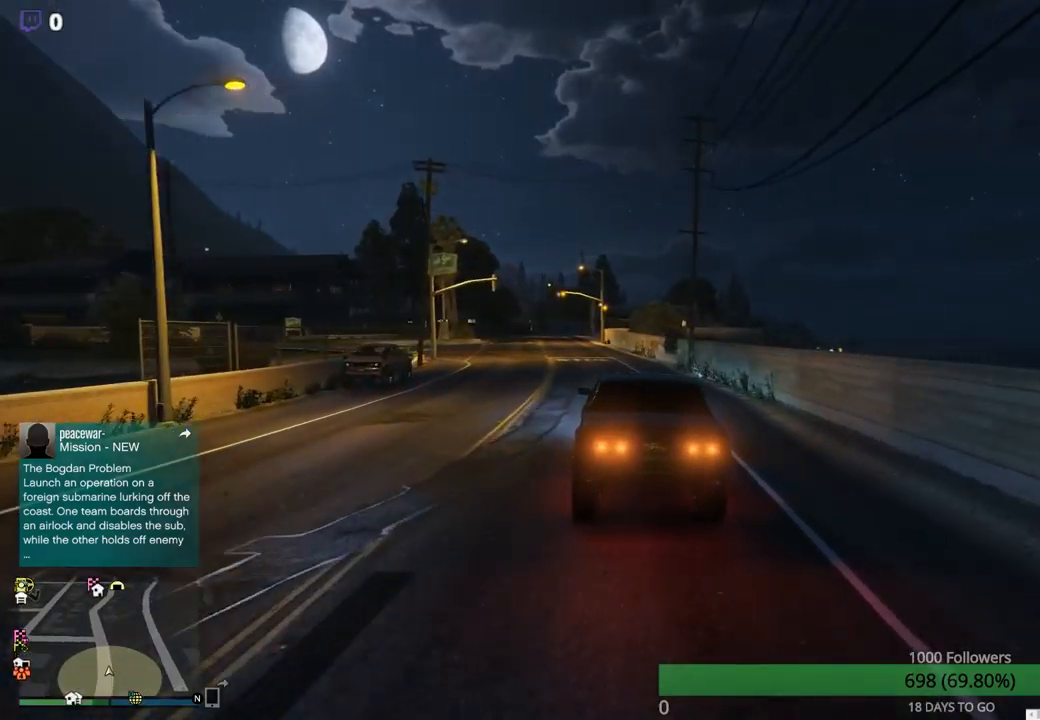
{"dt_ms": 500, "buttons": ["L2"], "left_stick": "left", "right_stick": "center", "events": [[400, "left_stick", "left"]]}
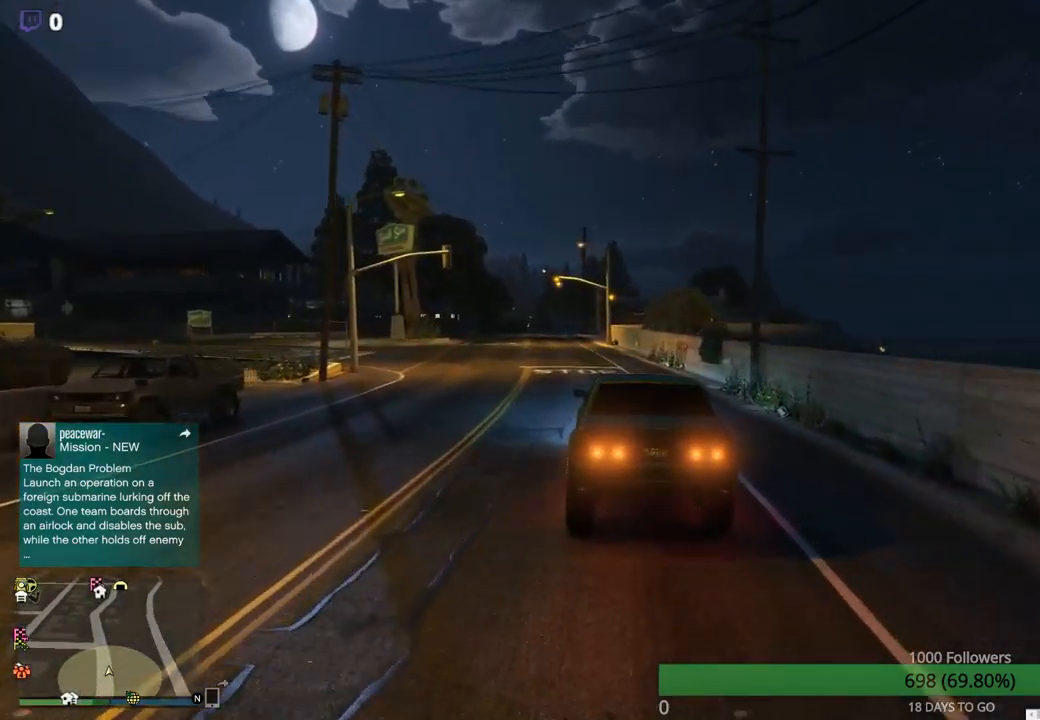
{"dt_ms": 500, "buttons": [], "left_stick": "left", "right_stick": "center", "events": [[467, "L2", "up"]]}
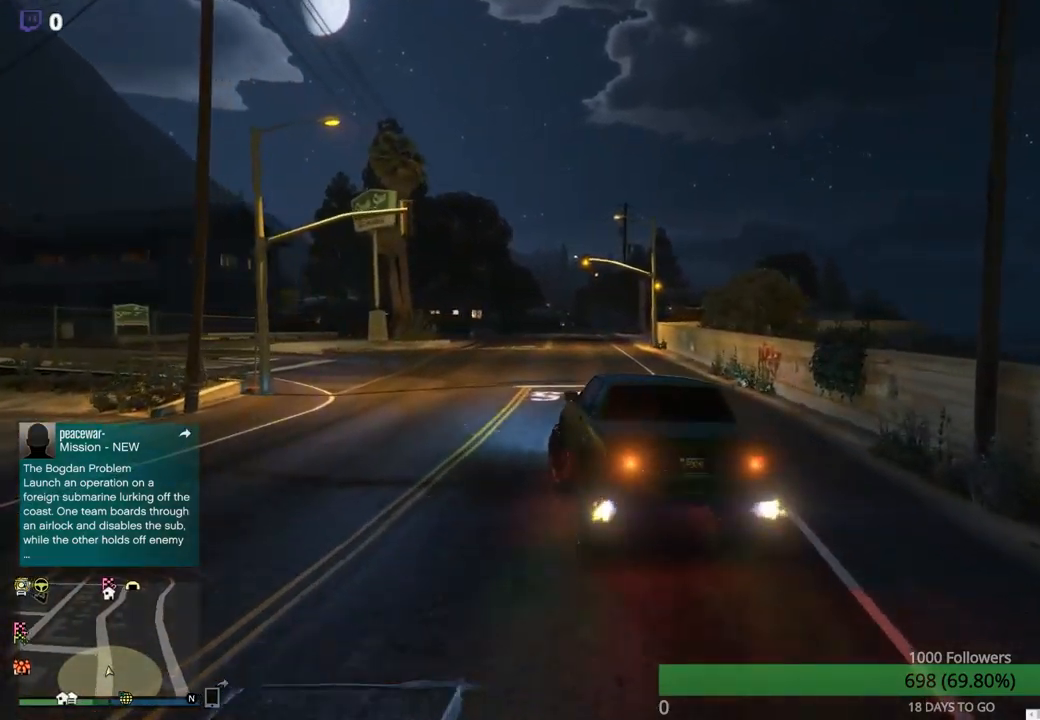
{"dt_ms": 500, "buttons": [], "left_stick": "left", "right_stick": "center", "events": []}
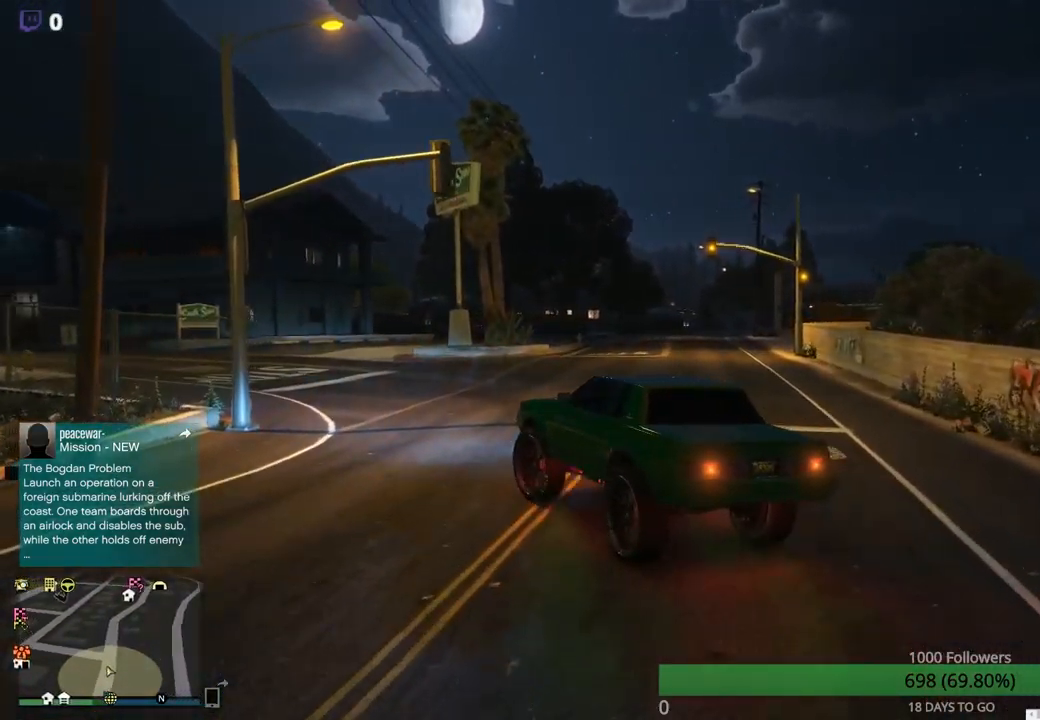
{"dt_ms": 500, "buttons": ["R2"], "left_stick": "center", "right_stick": "center", "events": [[150, "left_stick", "center"], [183, "R2", "down"]]}
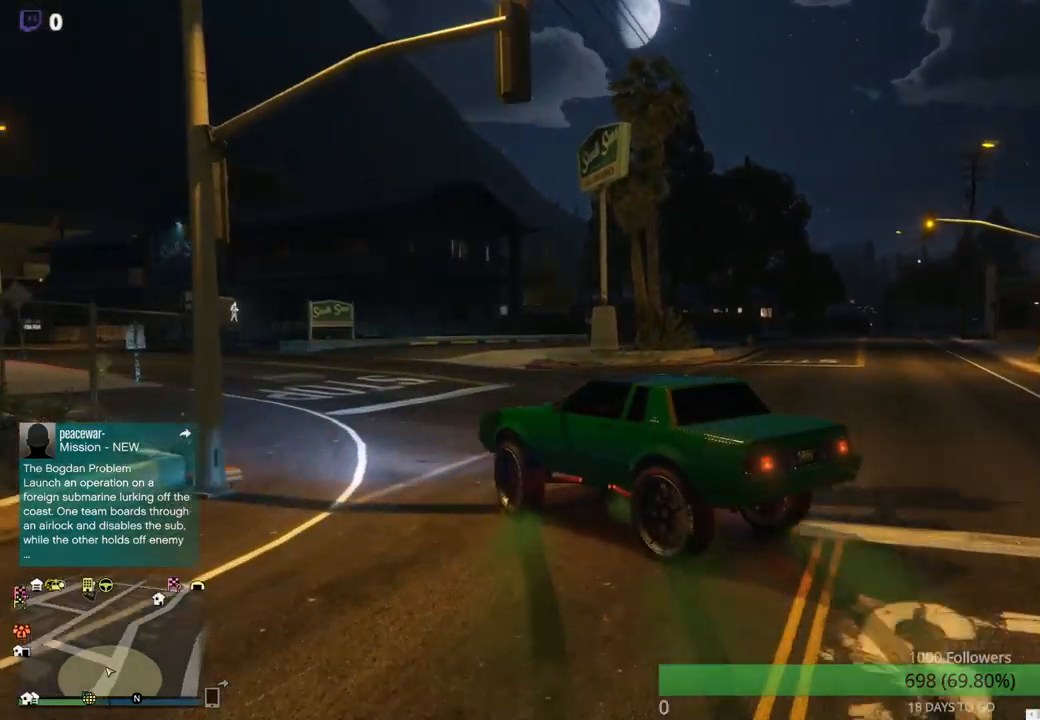
{"dt_ms": 500, "buttons": [], "left_stick": "center", "right_stick": "center", "events": [[383, "R2", "up"]]}
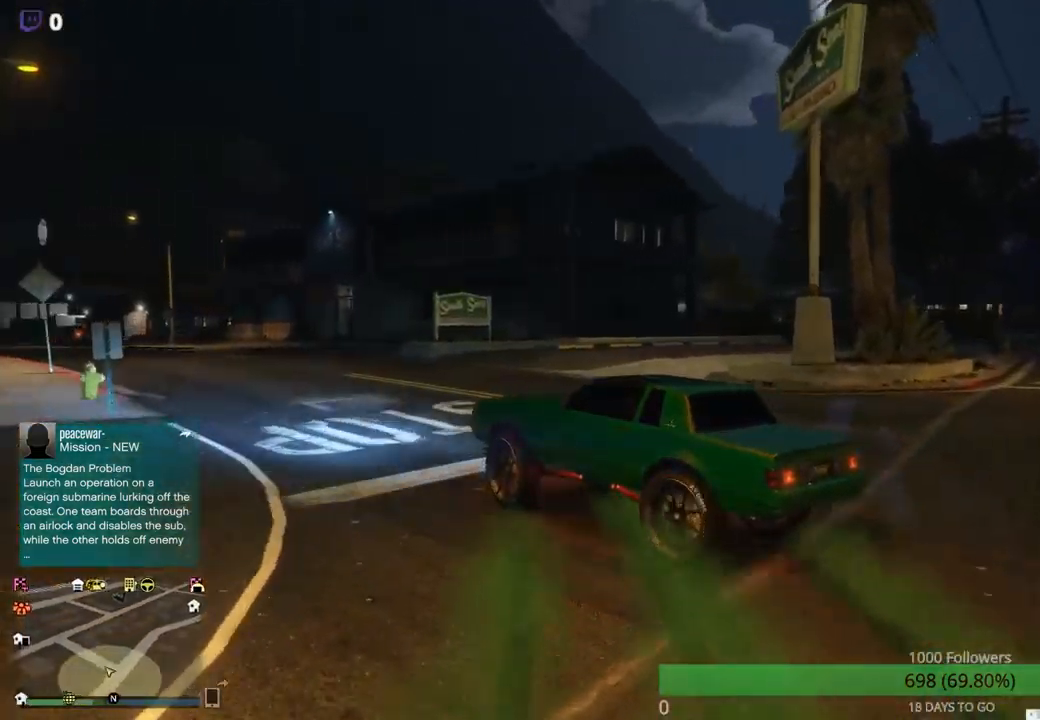
{"dt_ms": 500, "buttons": [], "left_stick": "left", "right_stick": "center", "events": [[217, "left_stick", "left"]]}
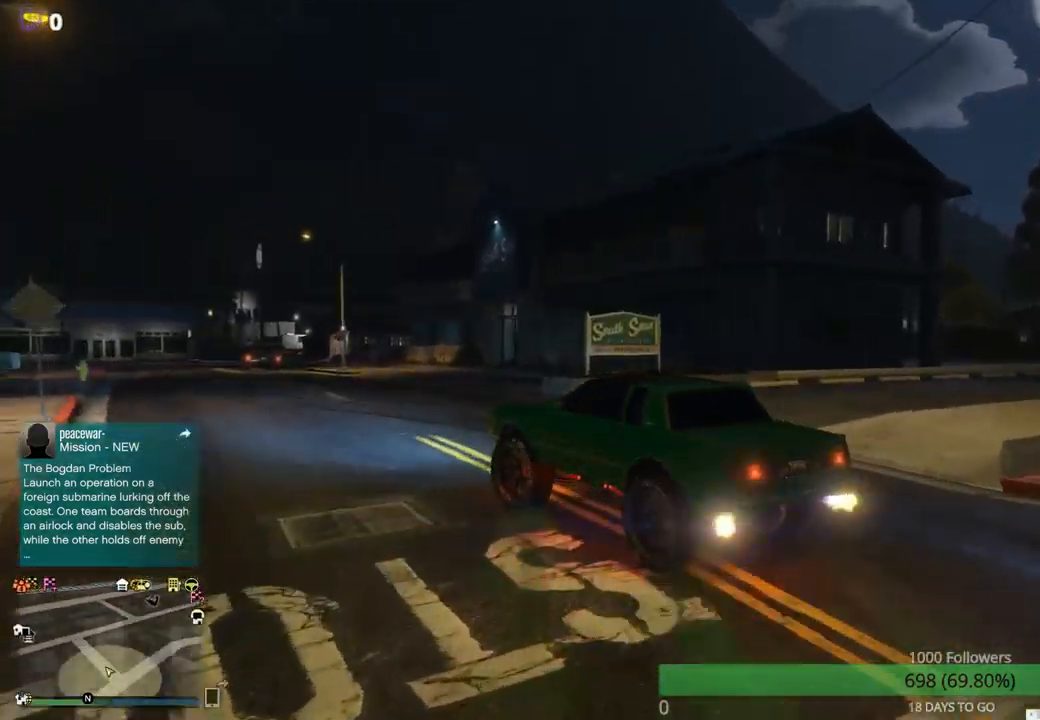
{"dt_ms": 500, "buttons": [], "left_stick": "left", "right_stick": "center", "events": [[17, "R2", "down"], [133, "left_stick", "center"], [367, "left_stick", "left"], [433, "R2", "up"]]}
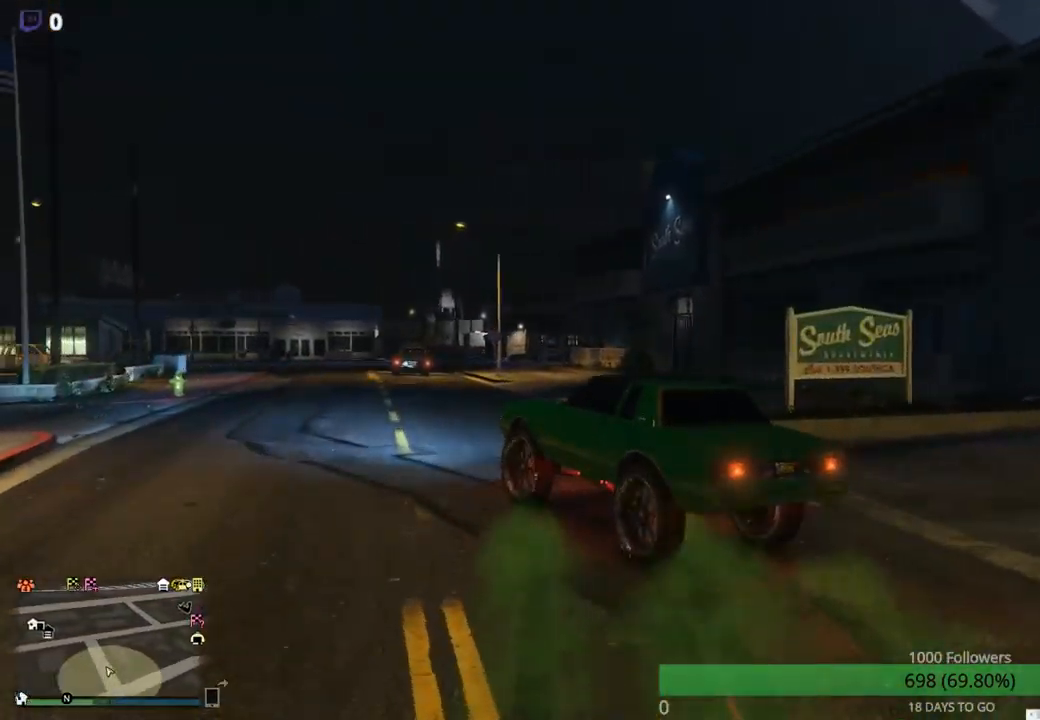
{"dt_ms": 500, "buttons": ["R2"], "left_stick": "center", "right_stick": "center", "events": [[50, "left_stick", "center"], [200, "left_stick", "left"], [267, "R2", "down"], [450, "left_stick", "center"]]}
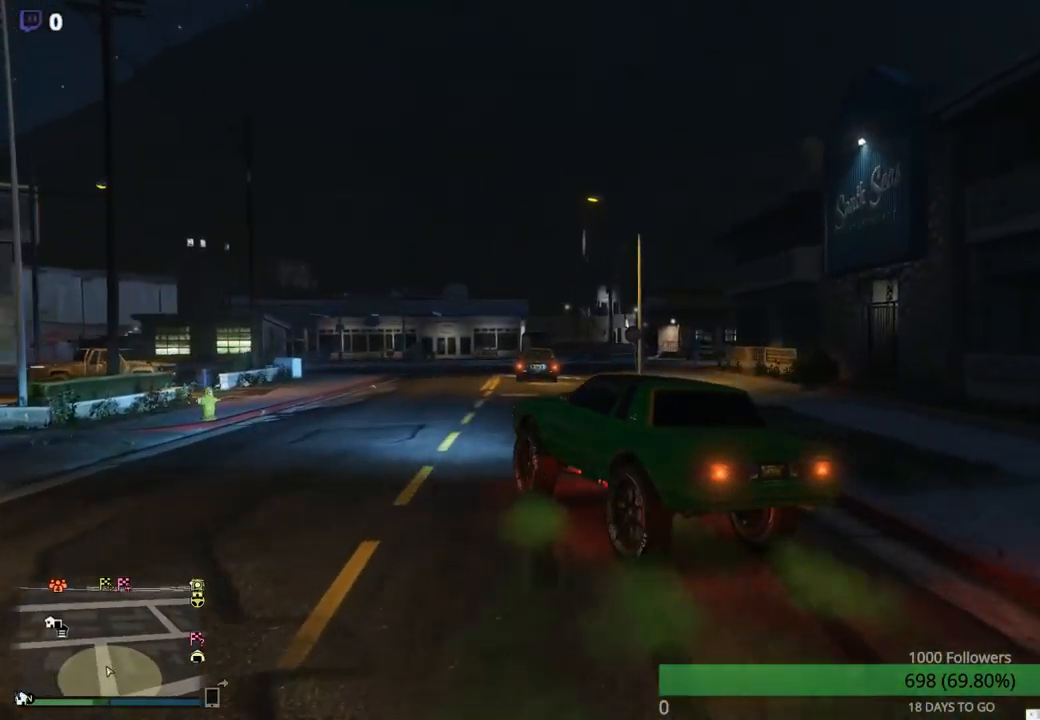
{"dt_ms": 500, "buttons": ["R2"], "left_stick": "center", "right_stick": "center", "events": [[167, "R2", "up"], [250, "left_stick", "left"], [350, "R2", "down"], [384, "left_stick", "center"]]}